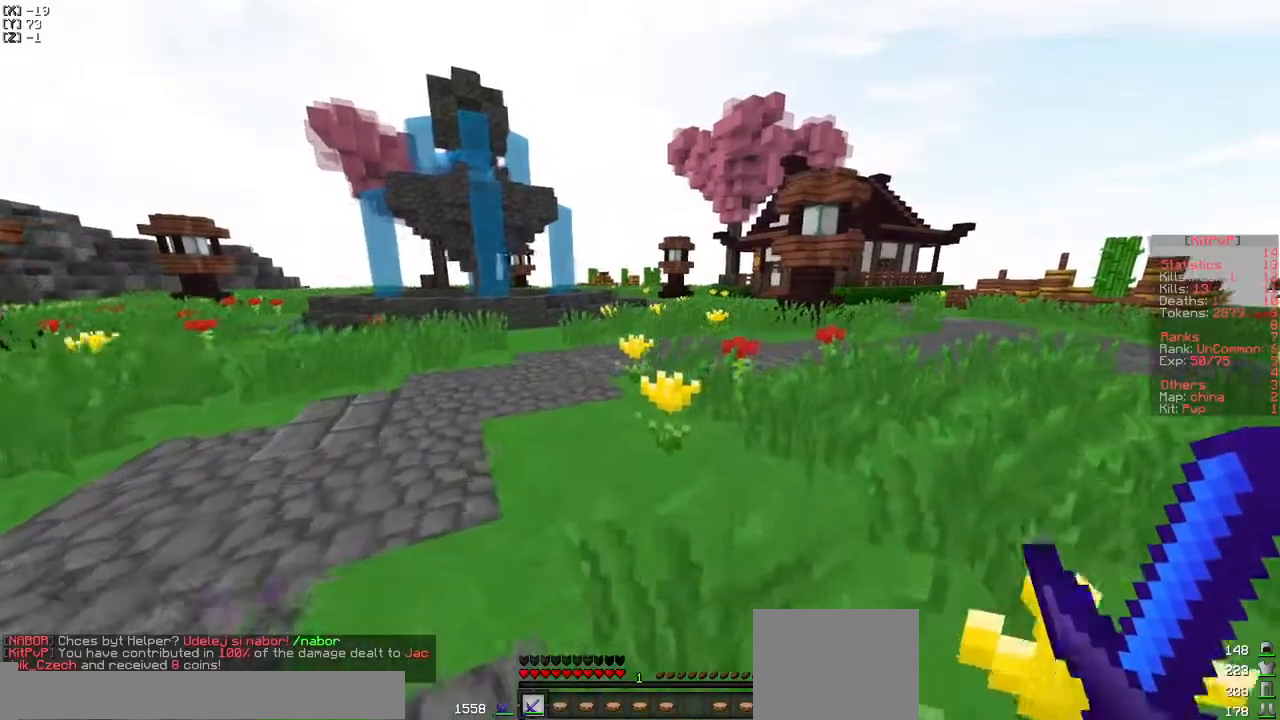
Gameplay with keyboard; each line is a JSON object with the keys held at the frame after it. "events" lists presses ("down") and releases ("up") of "a", "d", "s" and "w" between this image and that frame as [ms after this image, input, new state], when the widget could be followed in between. No other keys are recorded. Mouse input is not recorded.
{"keys": ["w"], "events": [[167, "d", "up"]]}
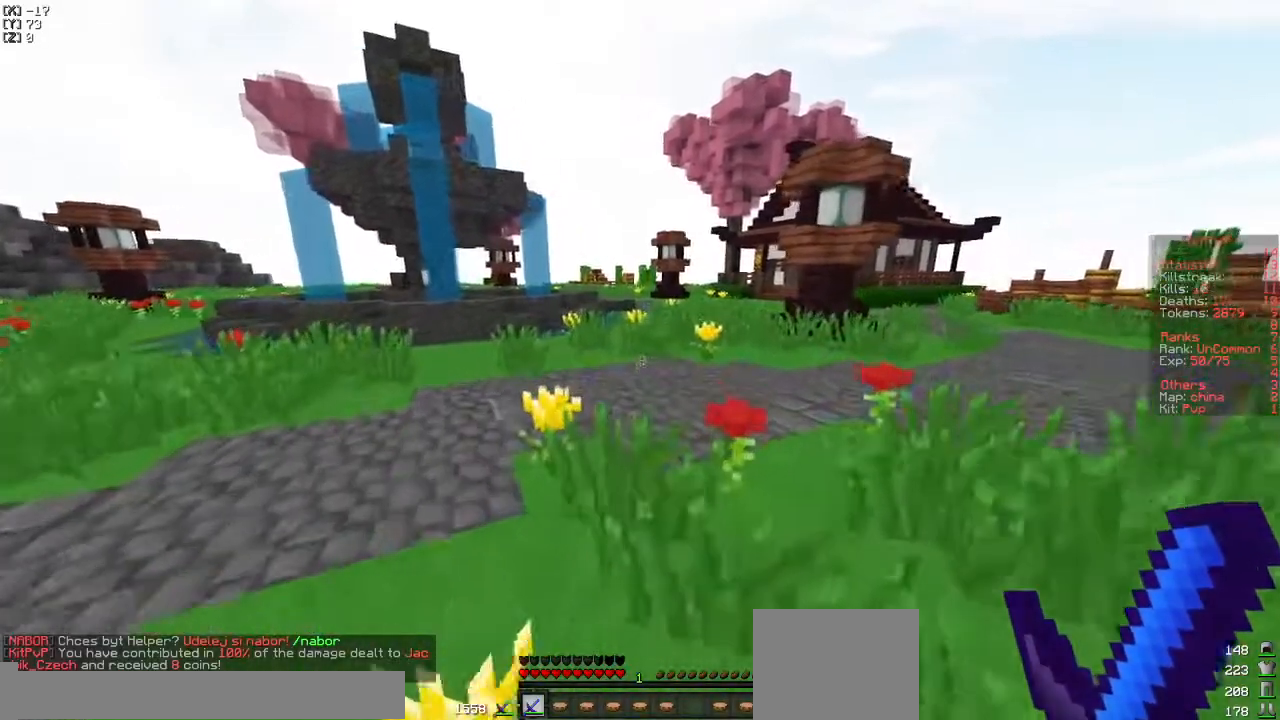
{"keys": ["w"], "events": []}
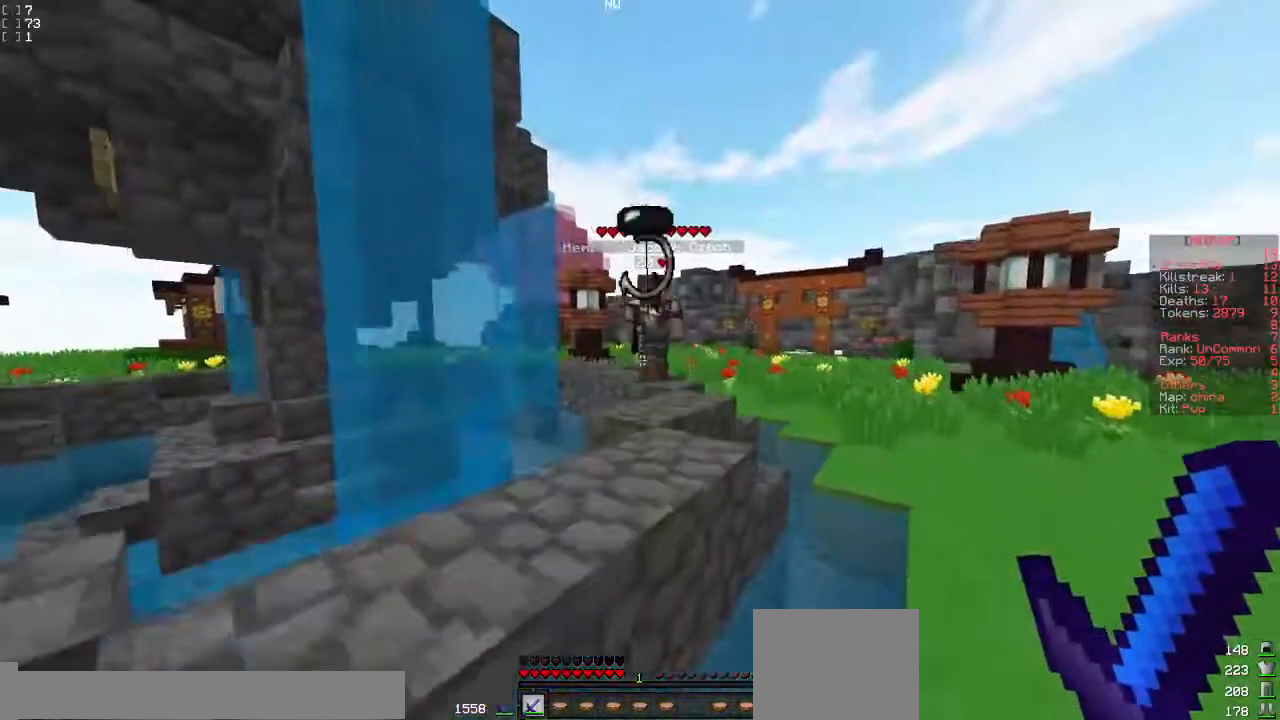
{"keys": ["d", "w"], "events": [[150, "a", "down"], [283, "a", "up"], [350, "d", "down"]]}
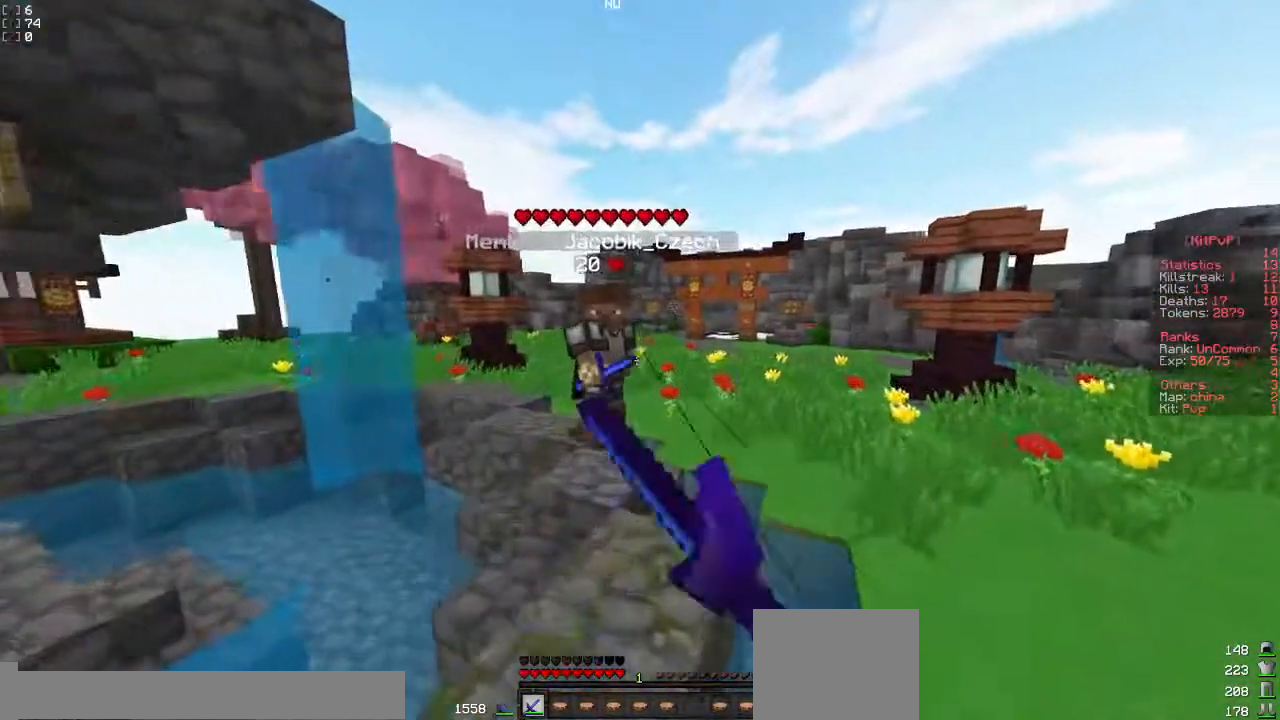
{"keys": ["w"], "events": [[67, "d", "up"], [183, "a", "down"], [317, "a", "up"]]}
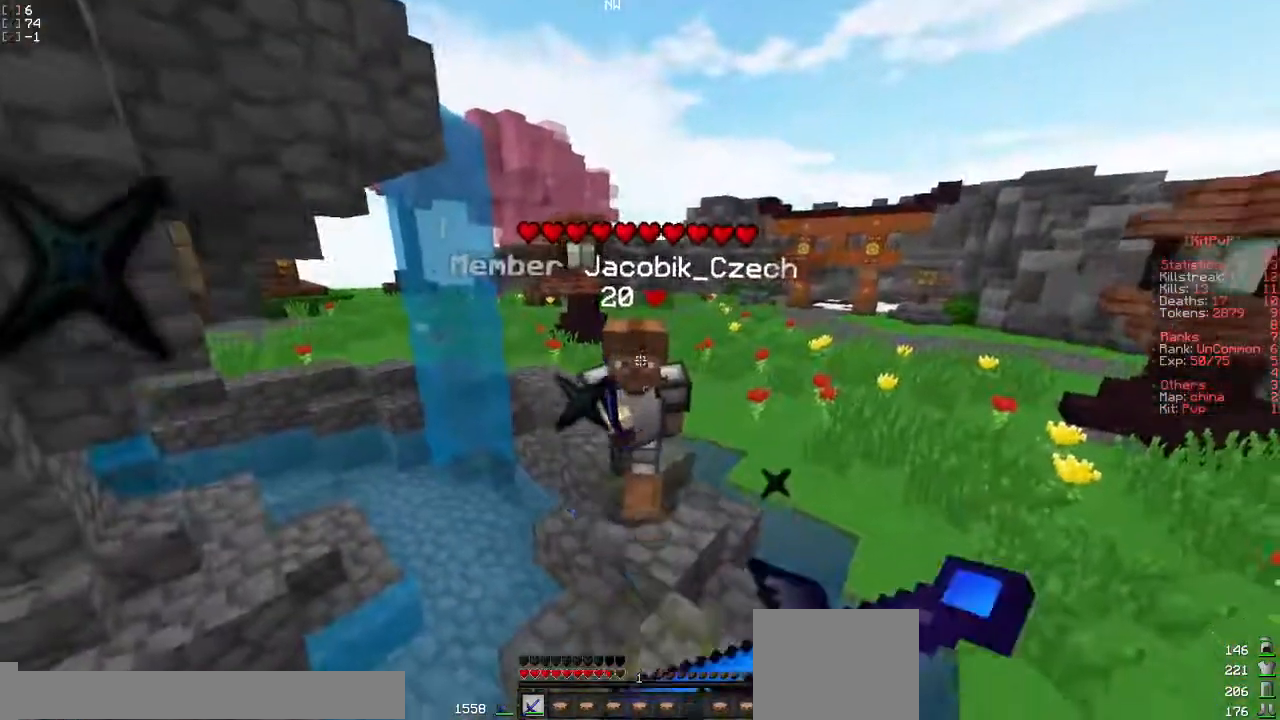
{"keys": ["w"], "events": []}
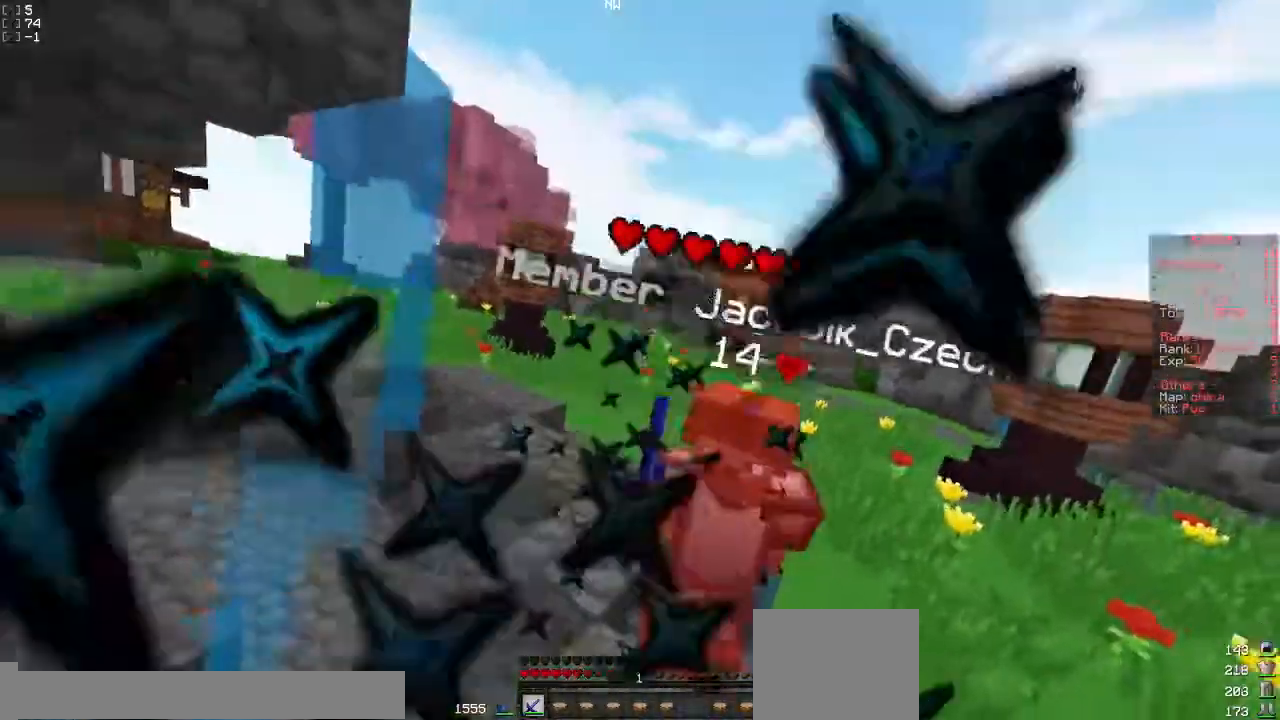
{"keys": ["d", "w"], "events": [[200, "d", "down"]]}
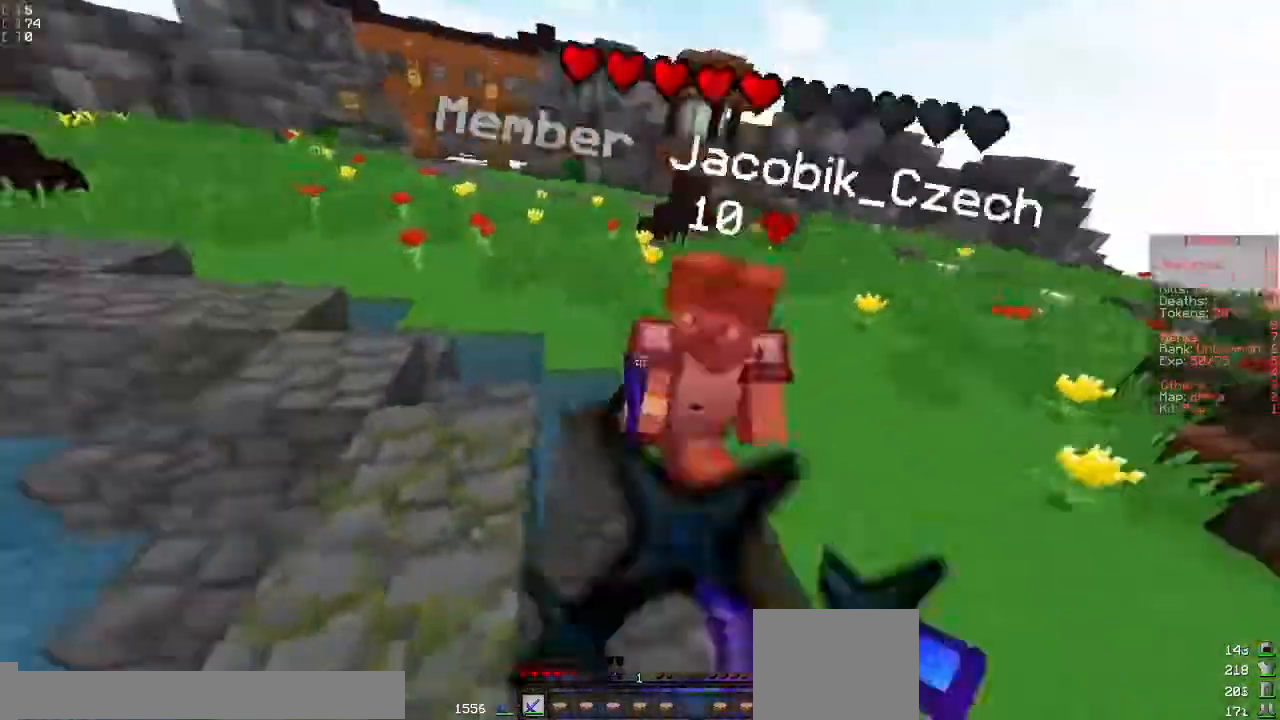
{"keys": ["d"], "events": [[17, "w", "up"], [133, "s", "down"], [400, "s", "up"]]}
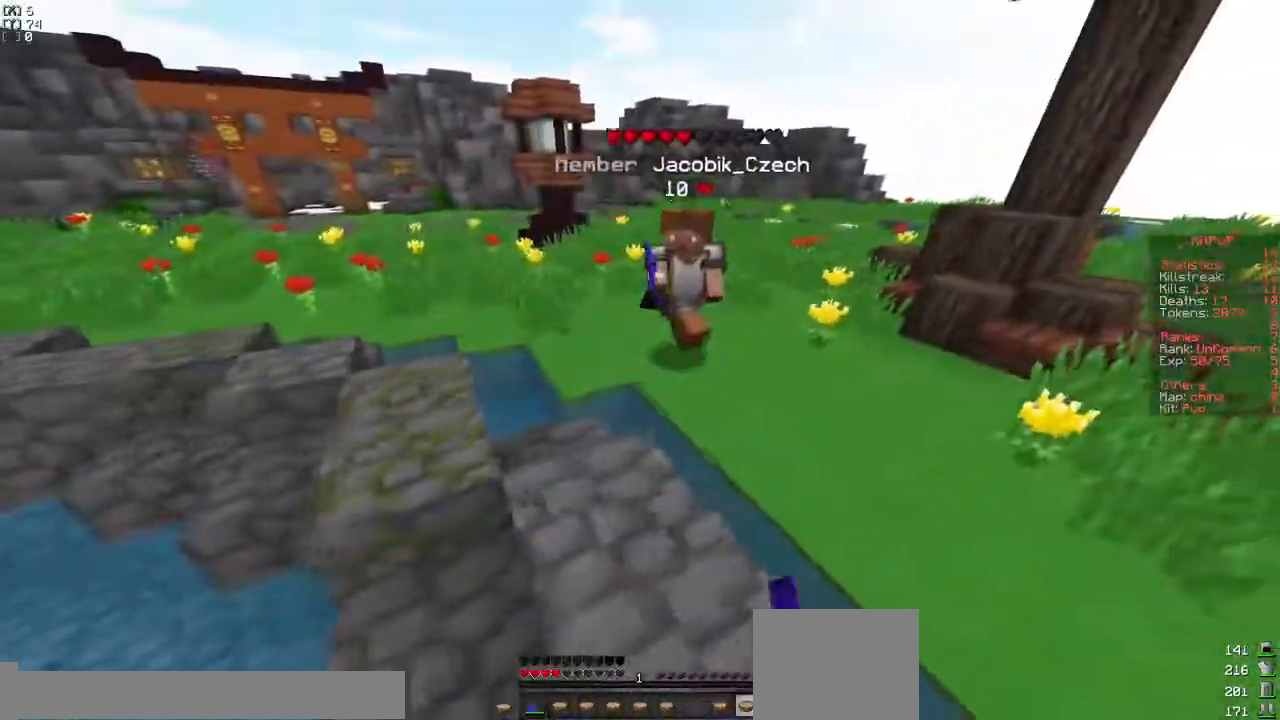
{"keys": ["w"], "events": [[17, "w", "down"], [283, "d", "up"]]}
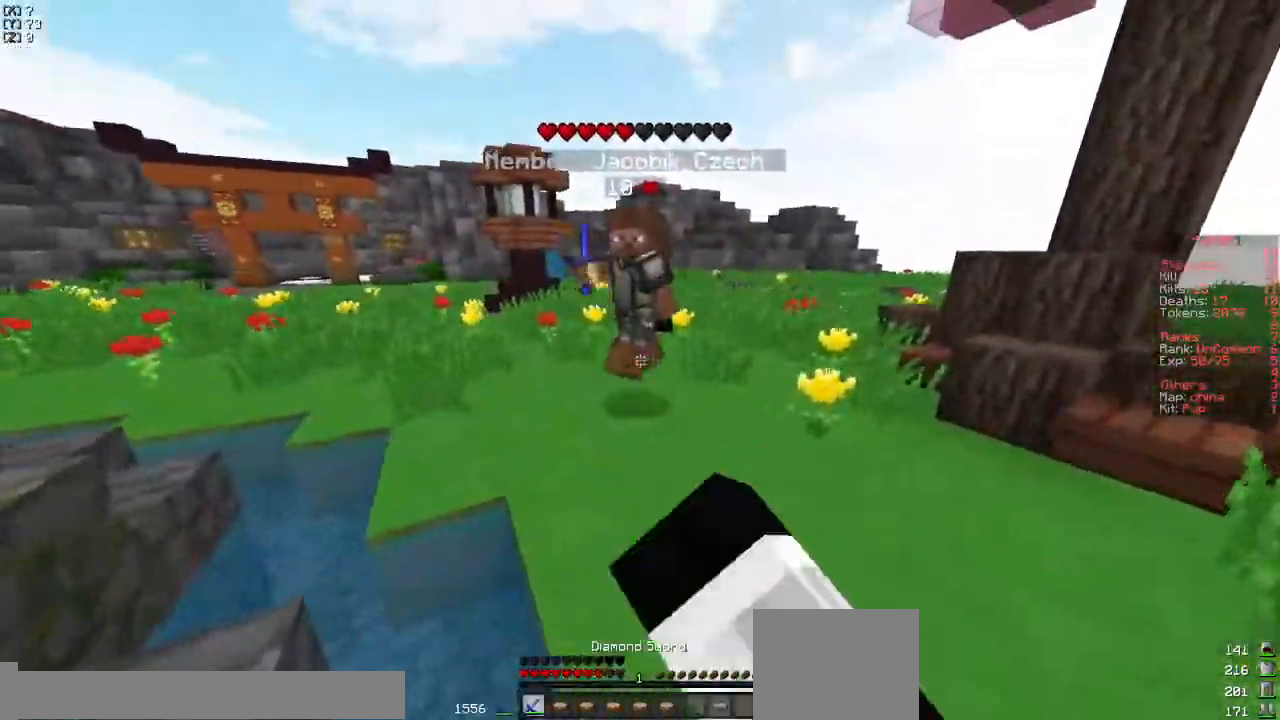
{"keys": ["a", "w"], "events": [[450, "a", "down"]]}